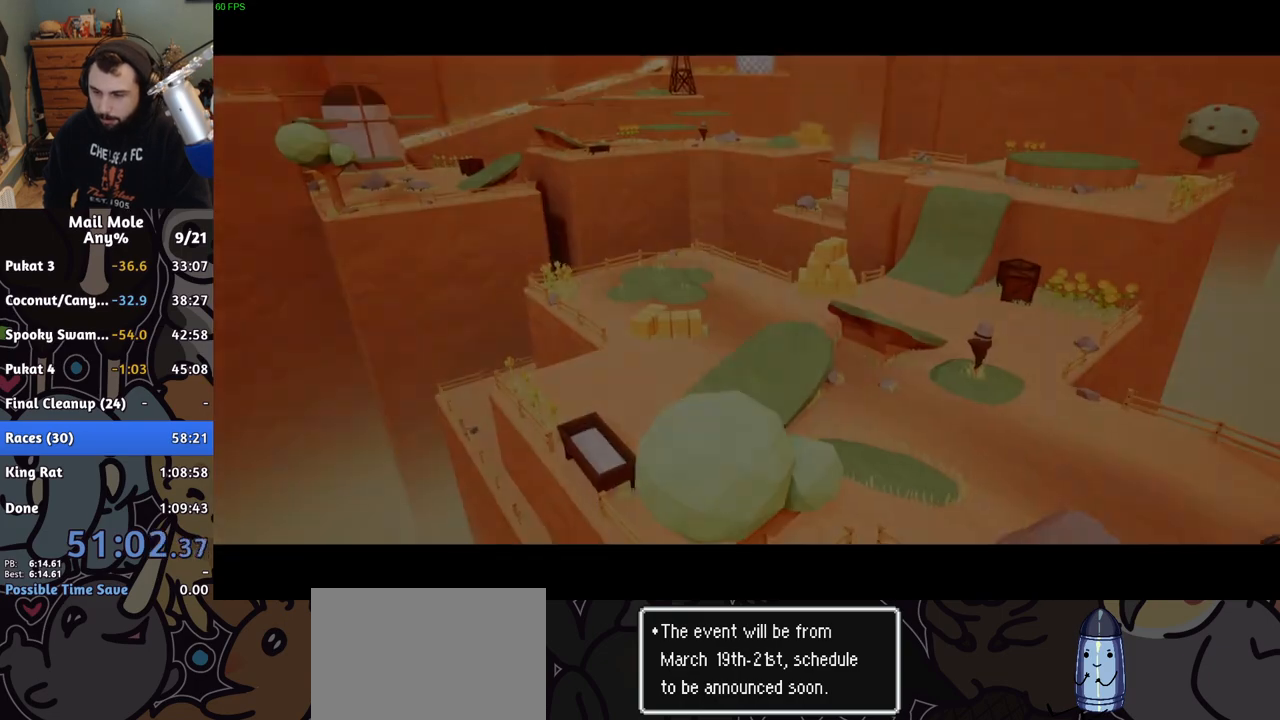
Gameplay with a controller (PlayStation layout); each line is a JSON object with the inputs held at the frame after it. "events" lists button and stick changes between this image and that frame as [ms after this image, input, new state], when the widget could be followed in between. Not read: L3 R3.
{"buttons": ["CROSS"], "left_stick": "center", "right_stick": "center", "events": [[83, "CROSS", "down"], [150, "CROSS", "up"], [217, "CROSS", "down"], [267, "CROSS", "up"], [333, "CROSS", "down"], [400, "CROSS", "up"], [483, "CROSS", "down"]]}
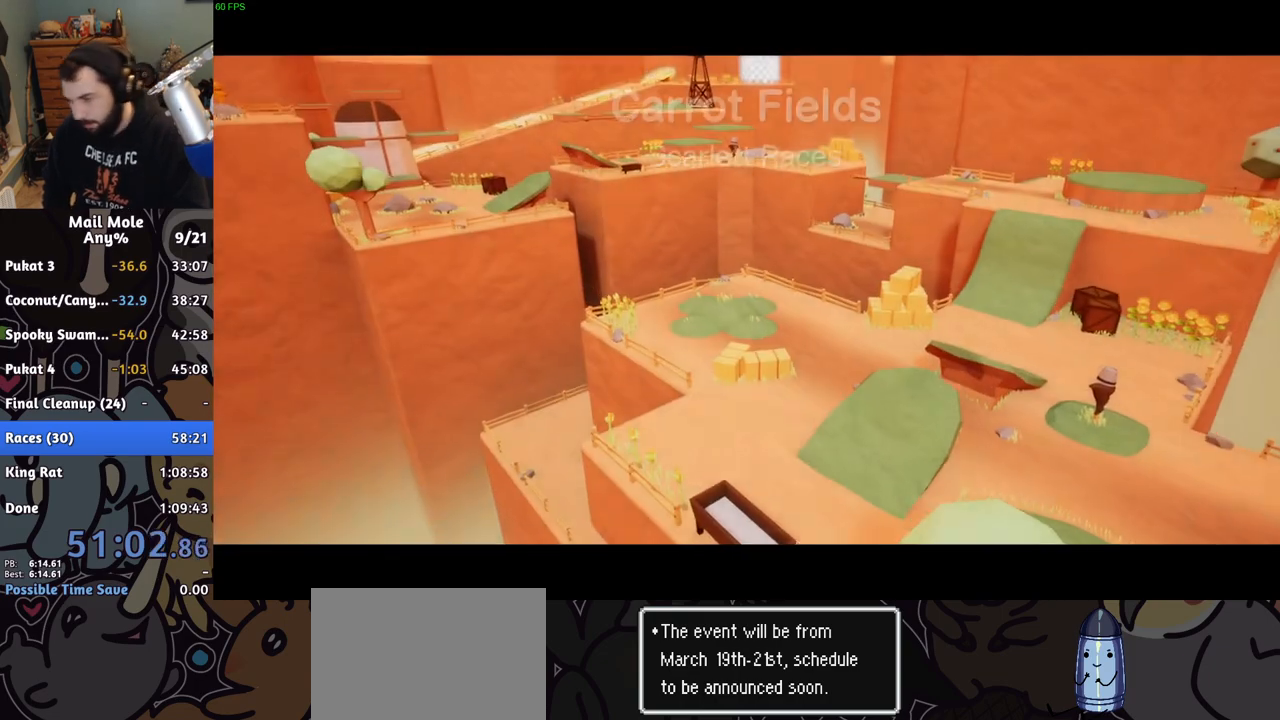
{"buttons": [], "left_stick": "center", "right_stick": "center", "events": [[50, "CROSS", "up"], [117, "CROSS", "down"], [183, "CROSS", "up"], [250, "CROSS", "down"], [317, "CROSS", "up"]]}
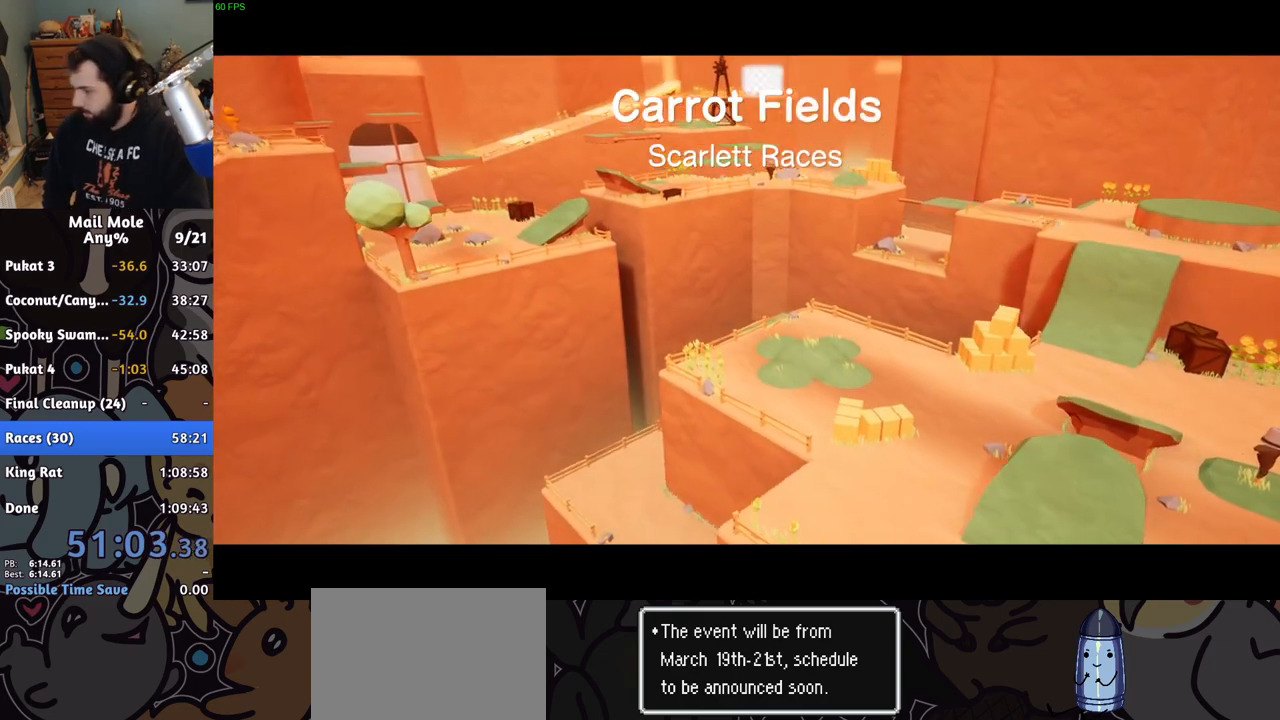
{"buttons": [], "left_stick": "center", "right_stick": "center", "events": []}
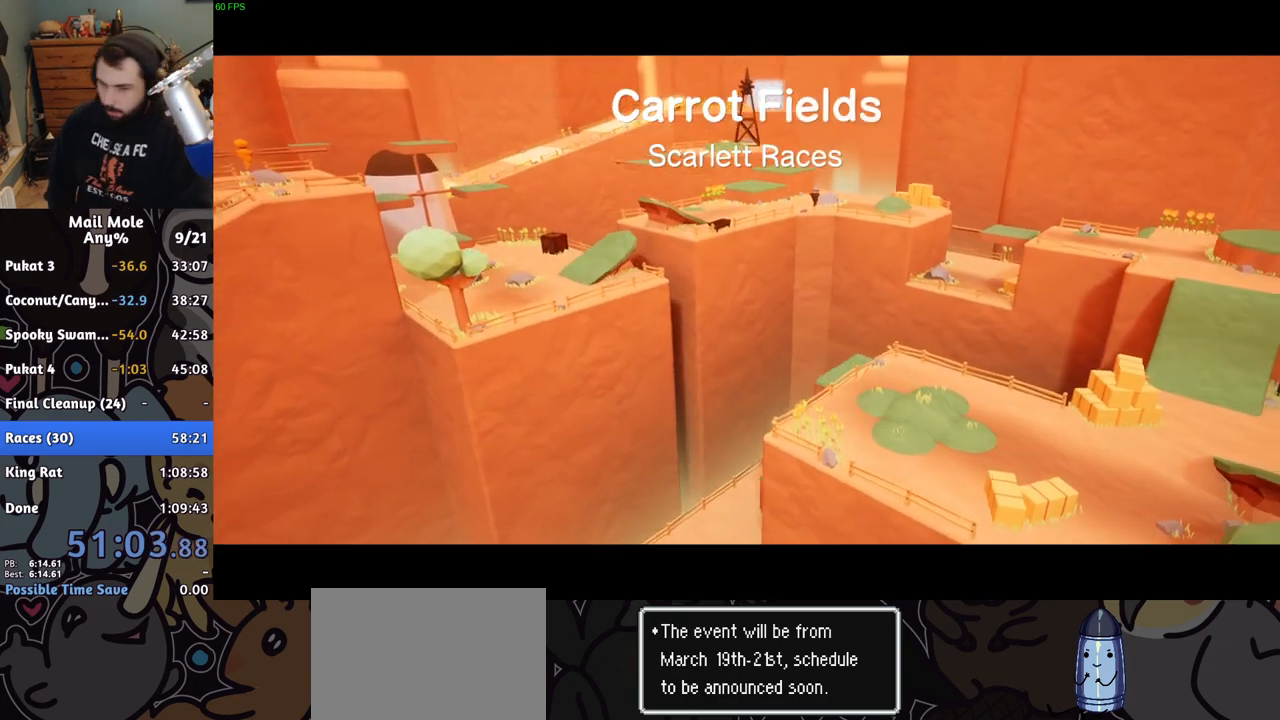
{"buttons": [], "left_stick": "center", "right_stick": "center", "events": [[267, "CROSS", "down"], [317, "CROSS", "up"], [400, "CROSS", "down"], [467, "CROSS", "up"]]}
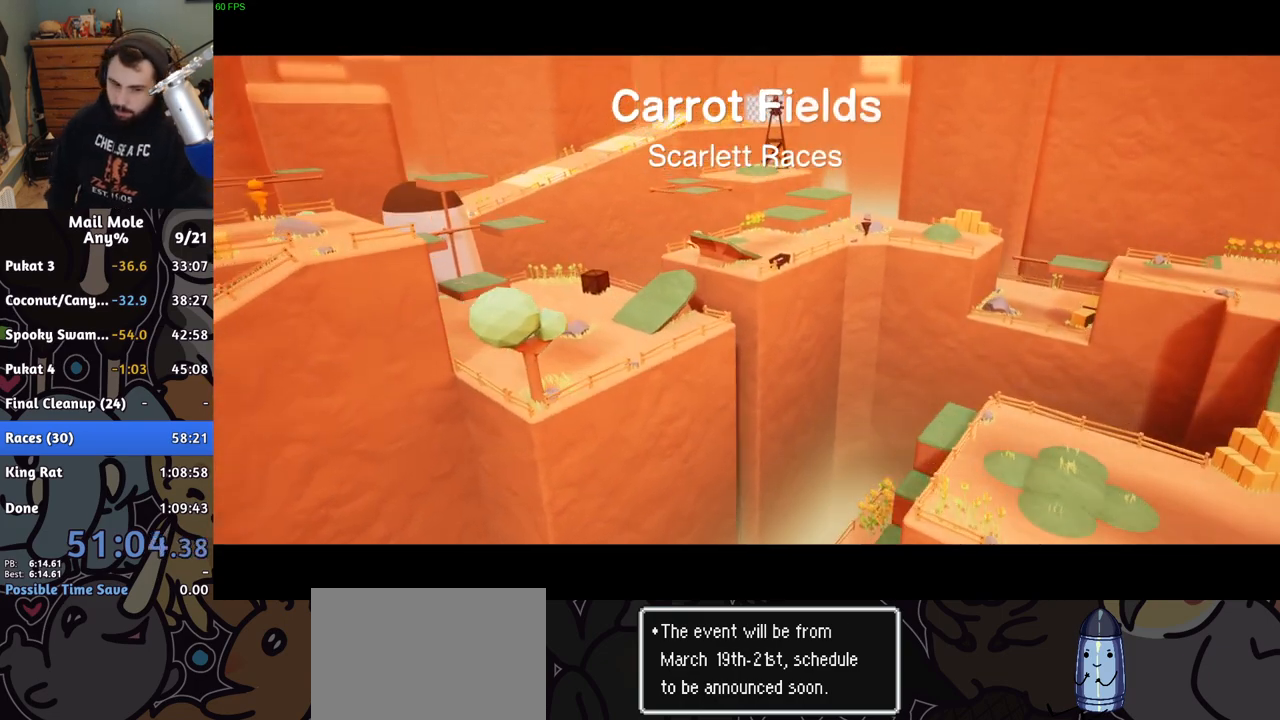
{"buttons": [], "left_stick": "center", "right_stick": "center", "events": [[50, "CROSS", "down"], [100, "CROSS", "up"], [200, "CROSS", "down"], [217, "CROSS", "up"], [300, "CROSS", "down"], [367, "CROSS", "up"], [467, "CROSS", "down"], [500, "CROSS", "up"]]}
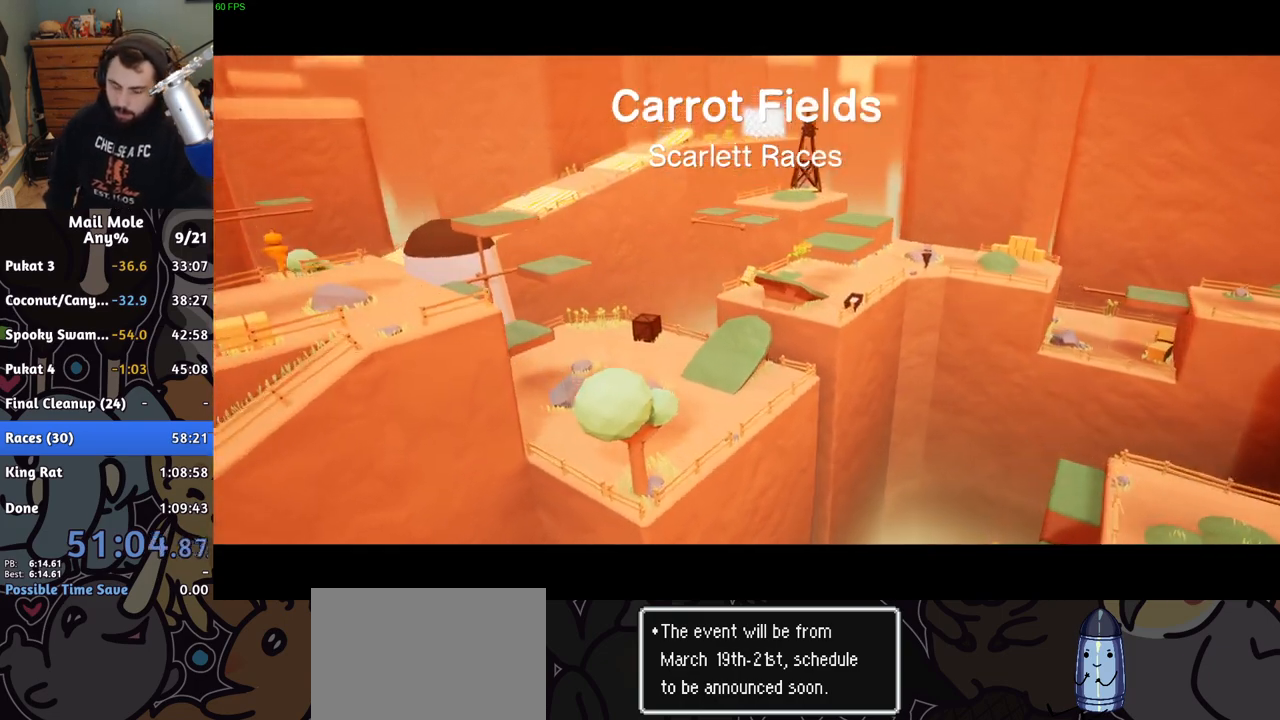
{"buttons": [], "left_stick": "center", "right_stick": "center", "events": [[100, "CROSS", "down"], [150, "CROSS", "up"], [250, "CROSS", "down"], [300, "CROSS", "up"], [400, "CROSS", "down"], [450, "CROSS", "up"]]}
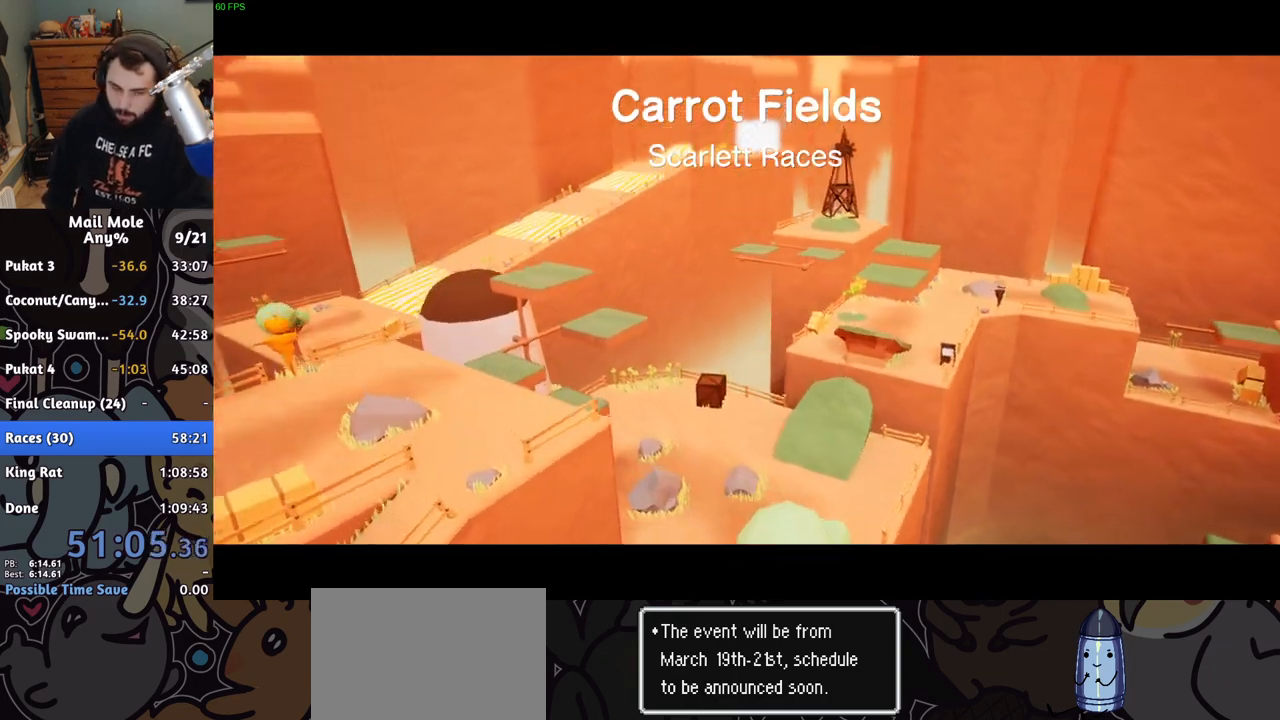
{"buttons": ["CROSS"], "left_stick": "center", "right_stick": "center", "events": [[33, "CROSS", "down"], [100, "CROSS", "up"], [183, "CROSS", "down"], [250, "CROSS", "up"], [367, "CROSS", "down"], [400, "CROSS", "up"], [483, "CROSS", "down"]]}
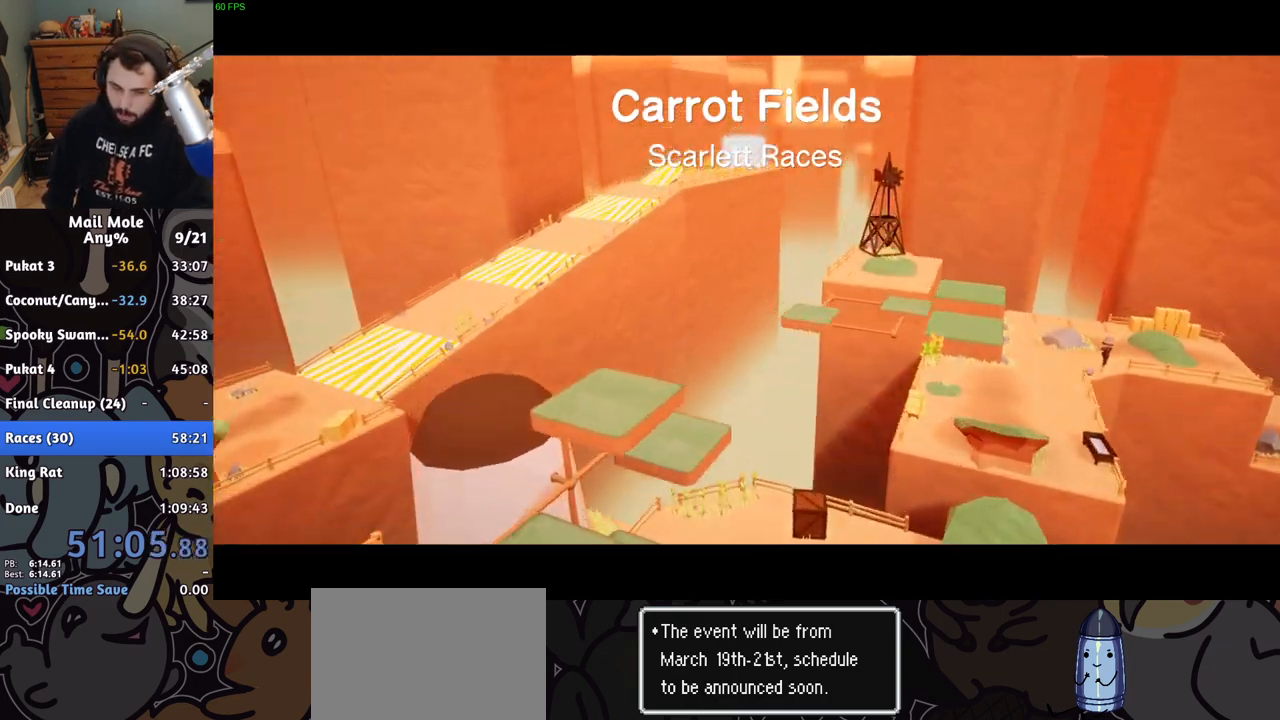
{"buttons": ["CROSS"], "left_stick": "center", "right_stick": "center", "events": [[50, "CROSS", "up"], [150, "CROSS", "down"], [217, "CROSS", "up"], [317, "CROSS", "down"], [383, "CROSS", "up"], [483, "CROSS", "down"]]}
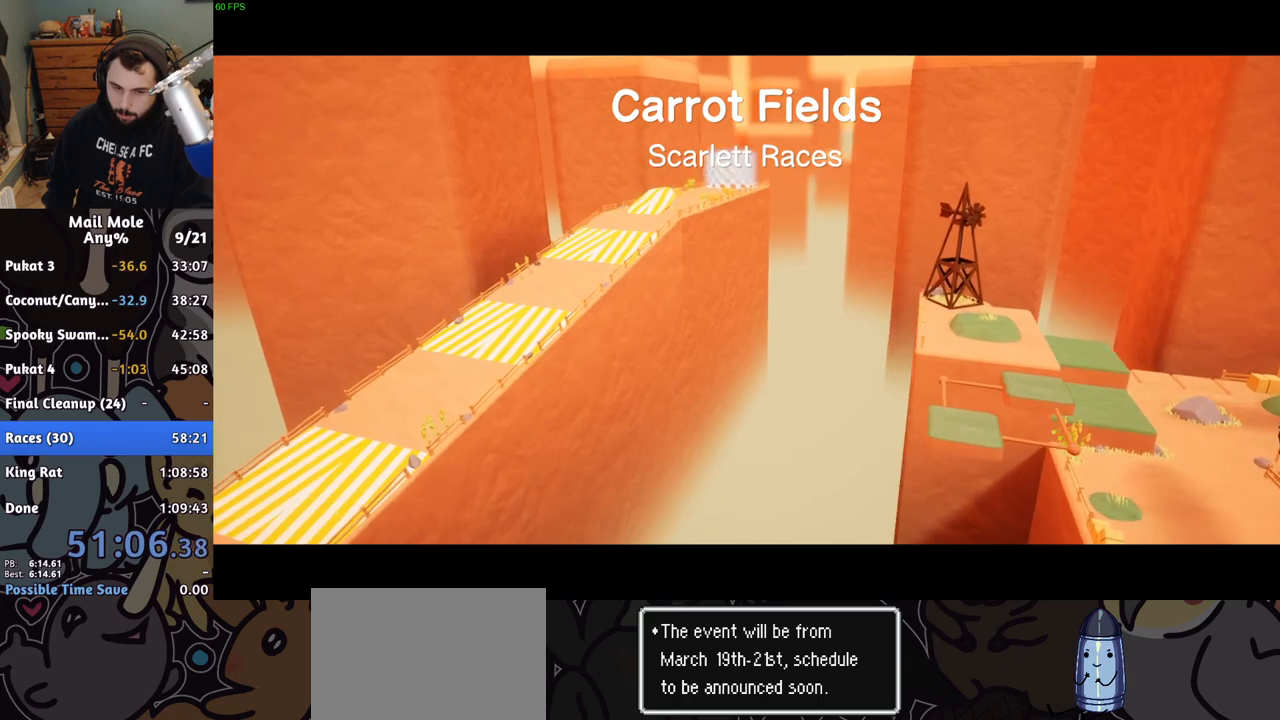
{"buttons": ["CROSS"], "left_stick": "center", "right_stick": "center", "events": [[50, "CROSS", "up"], [133, "CROSS", "down"], [200, "CROSS", "up"], [300, "CROSS", "down"], [367, "CROSS", "up"], [450, "CROSS", "down"]]}
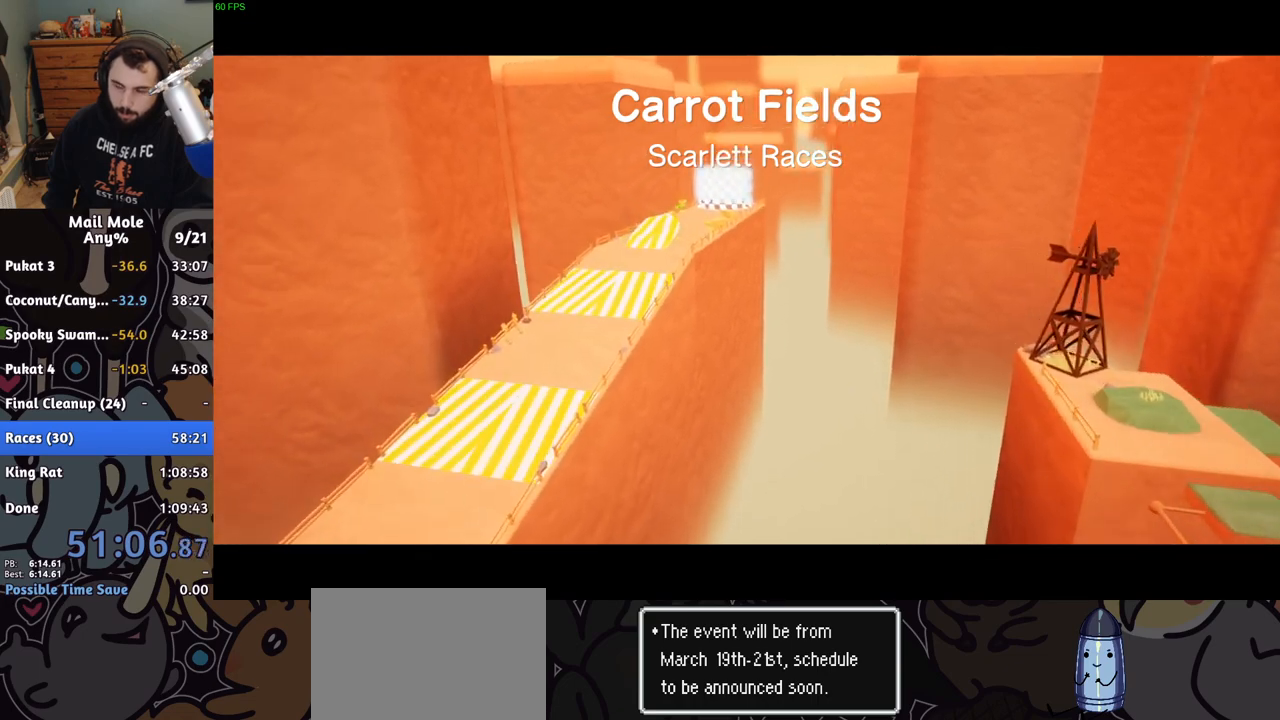
{"buttons": [], "left_stick": "center", "right_stick": "center", "events": [[17, "CROSS", "up"], [117, "CROSS", "down"], [167, "CROSS", "up"], [250, "CROSS", "down"], [333, "CROSS", "up"], [400, "CROSS", "down"], [483, "CROSS", "up"]]}
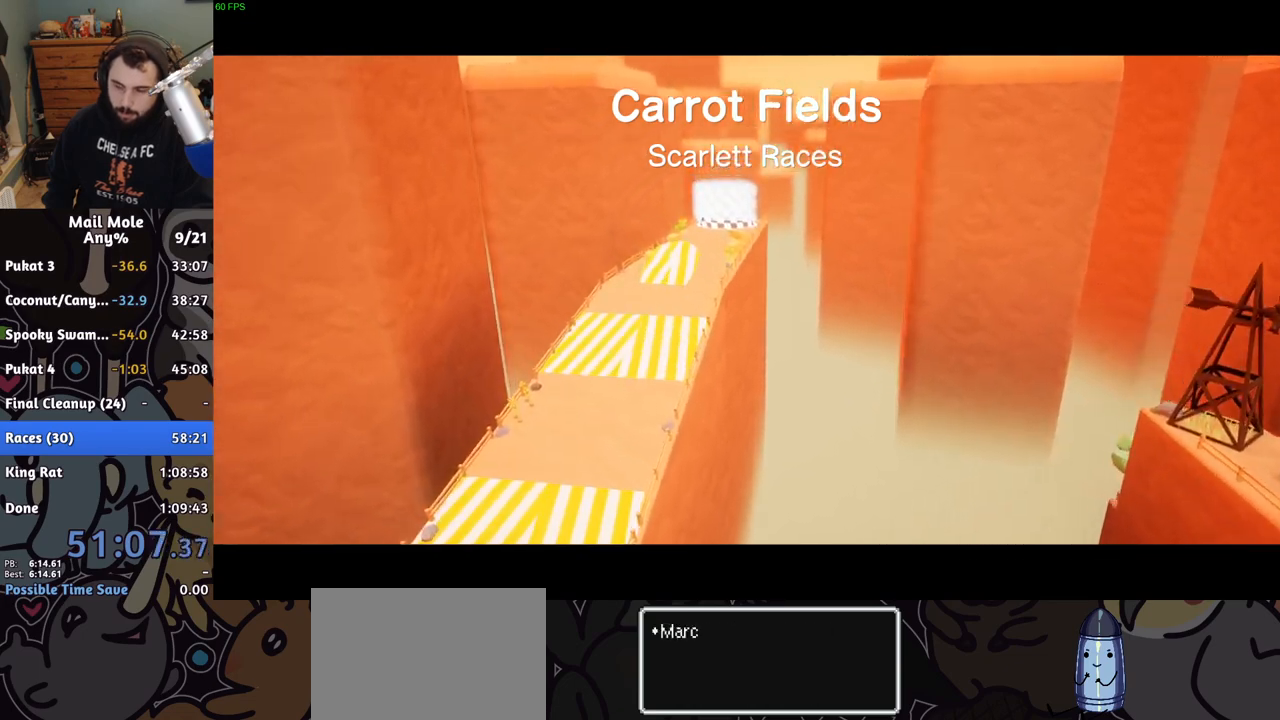
{"buttons": ["CROSS"], "left_stick": "center", "right_stick": "center", "events": [[67, "CROSS", "down"], [150, "CROSS", "up"], [200, "CROSS", "down"], [267, "CROSS", "up"], [350, "CROSS", "down"], [417, "CROSS", "up"], [483, "CROSS", "down"]]}
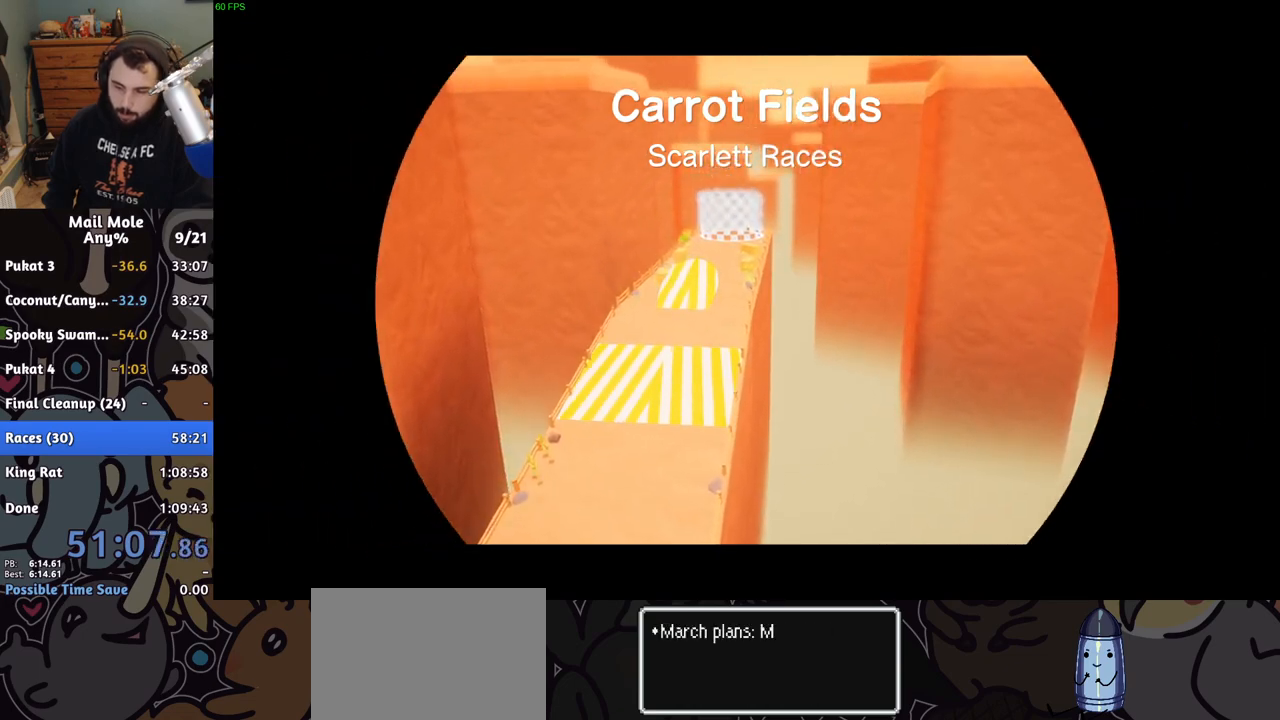
{"buttons": [], "left_stick": "center", "right_stick": "center", "events": [[67, "CROSS", "up"], [150, "CROSS", "down"], [233, "CROSS", "up"], [300, "CROSS", "down"], [383, "CROSS", "up"], [450, "CROSS", "down"], [500, "CROSS", "up"]]}
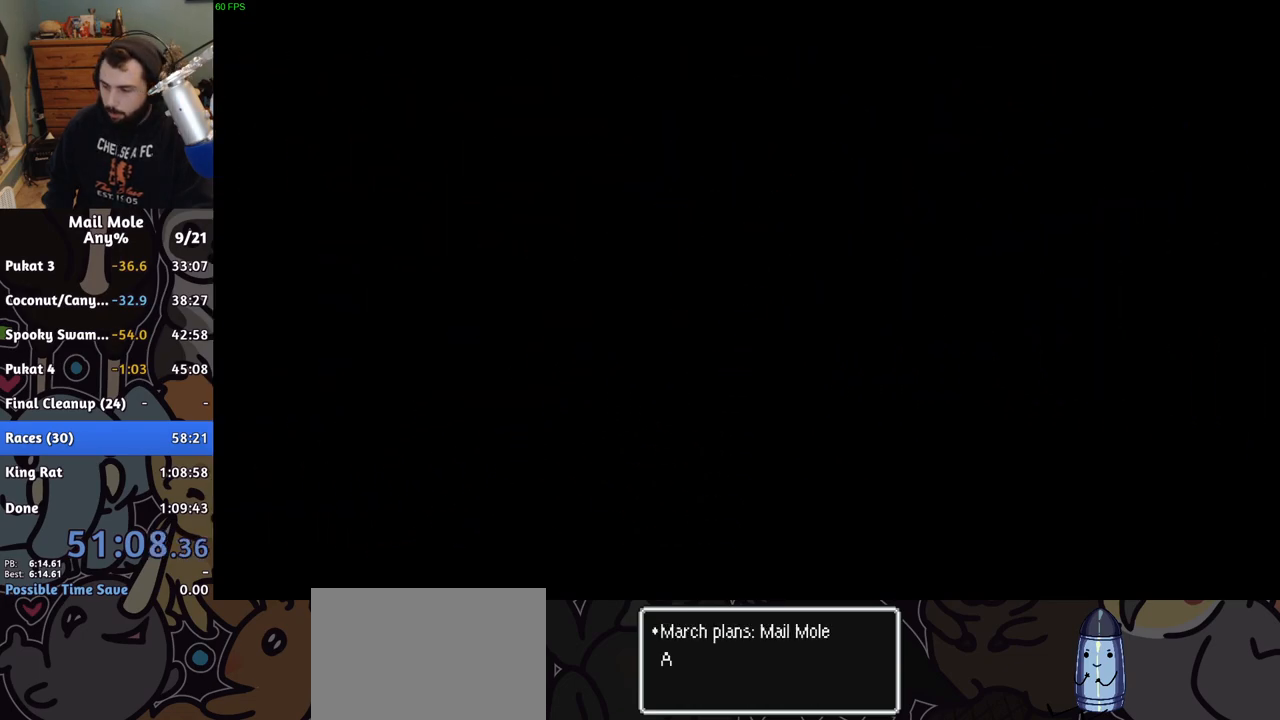
{"buttons": ["CROSS"], "left_stick": "center", "right_stick": "center", "events": [[317, "CROSS", "down"], [383, "CROSS", "up"], [467, "CROSS", "down"]]}
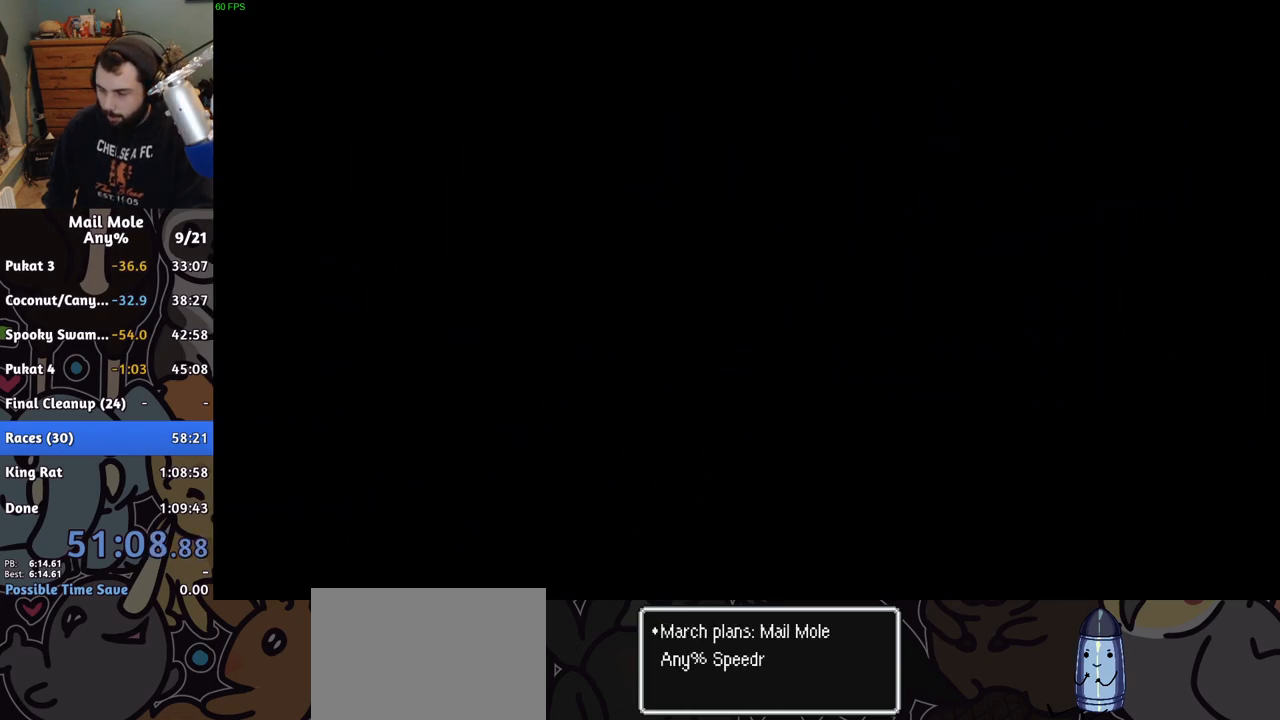
{"buttons": ["CROSS"], "left_stick": "center", "right_stick": "center", "events": [[50, "CROSS", "up"], [150, "CROSS", "down"], [217, "CROSS", "up"], [300, "CROSS", "down"], [367, "CROSS", "up"], [467, "CROSS", "down"]]}
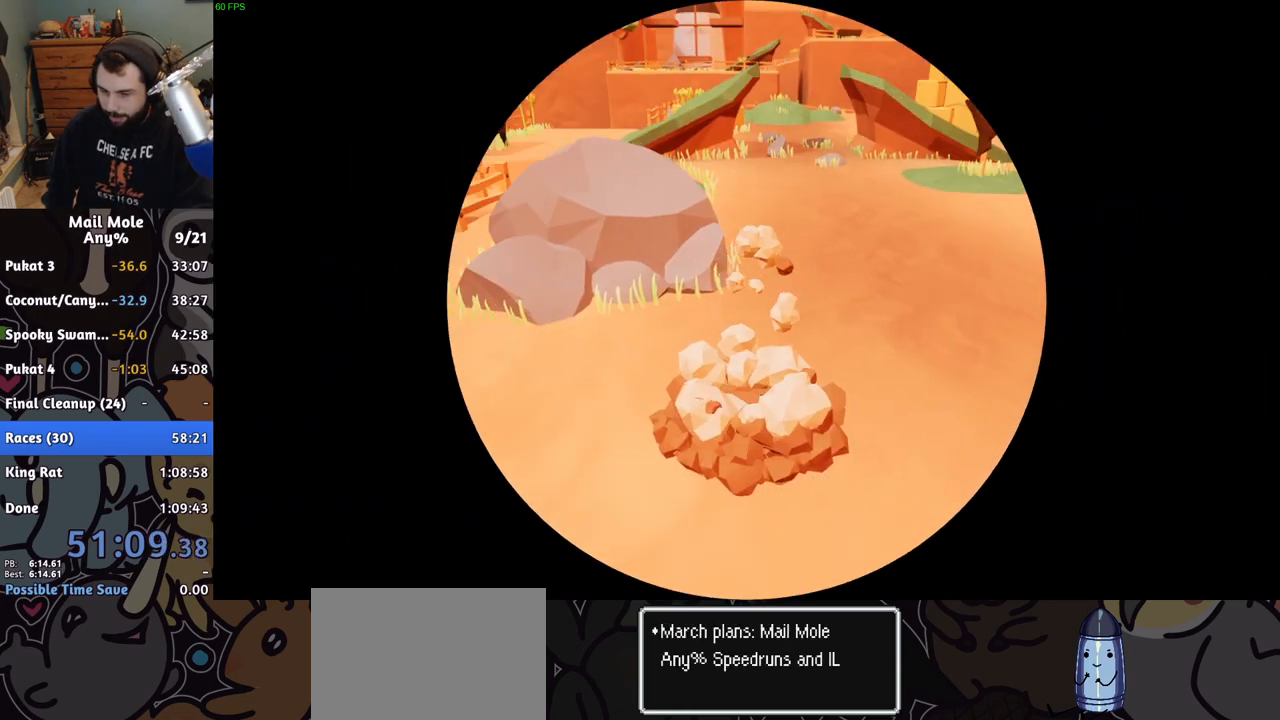
{"buttons": ["CROSS"], "left_stick": "center", "right_stick": "center", "events": [[33, "CROSS", "up"], [117, "CROSS", "down"], [183, "CROSS", "up"], [283, "CROSS", "down"], [350, "CROSS", "up"], [433, "CROSS", "down"]]}
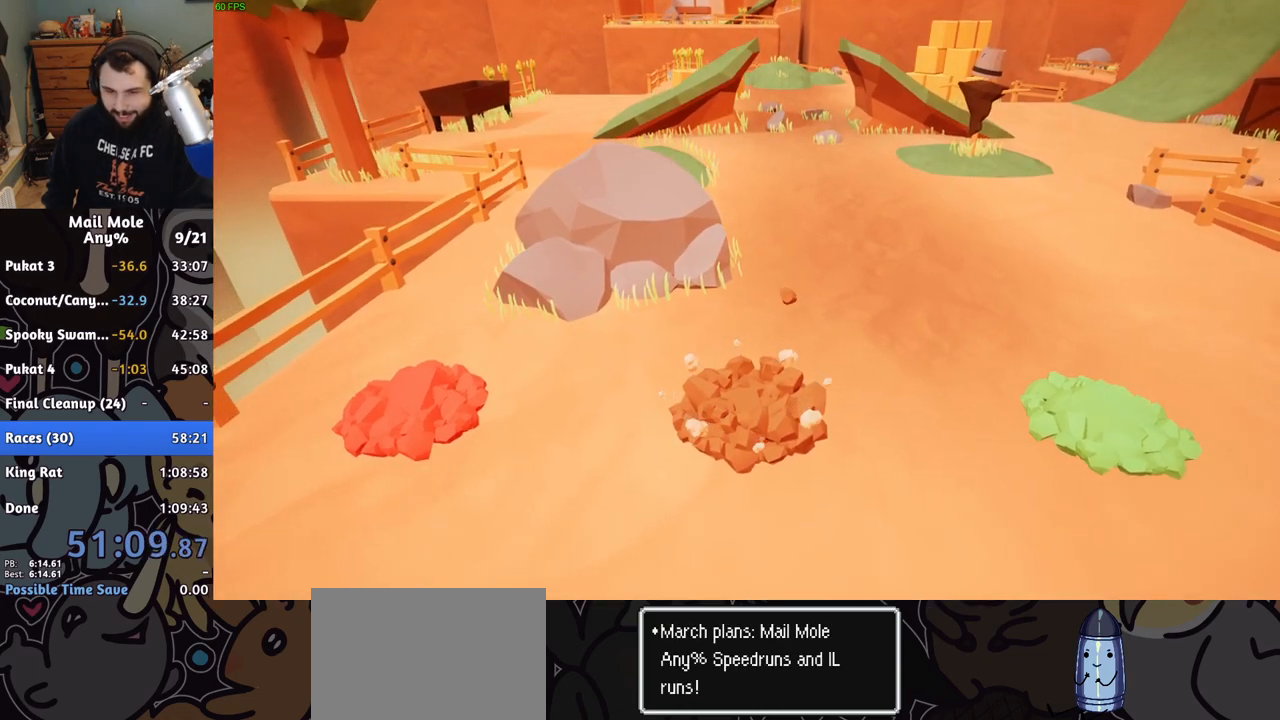
{"buttons": [], "left_stick": "up-right", "right_stick": "center", "events": [[17, "CROSS", "up"], [100, "CROSS", "down"], [100, "left_stick", "up-right"], [167, "CROSS", "up"], [250, "CROSS", "down"], [250, "left_stick", "center"], [317, "CROSS", "up"], [417, "CROSS", "down"], [450, "left_stick", "up-right"], [467, "CROSS", "up"]]}
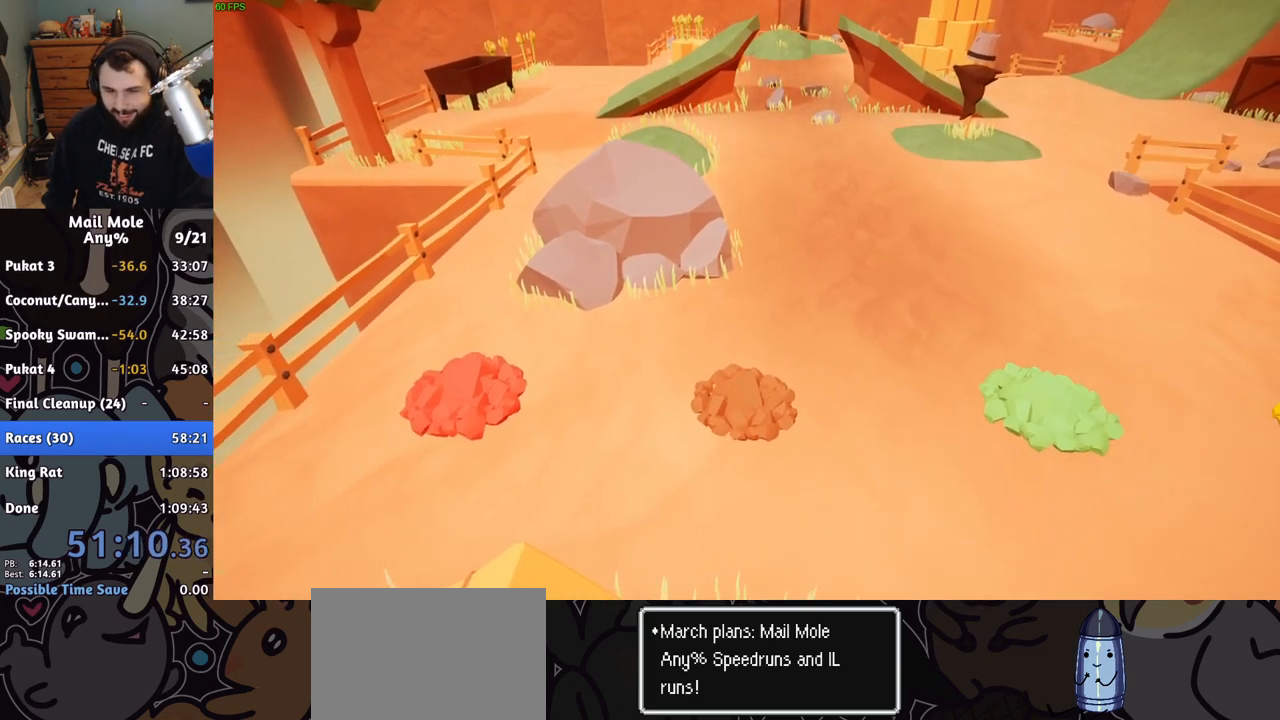
{"buttons": [], "left_stick": "up-right", "right_stick": "center", "events": [[67, "CROSS", "down"], [133, "CROSS", "up"], [233, "CROSS", "down"], [300, "CROSS", "up"], [383, "CROSS", "down"], [433, "CROSS", "up"]]}
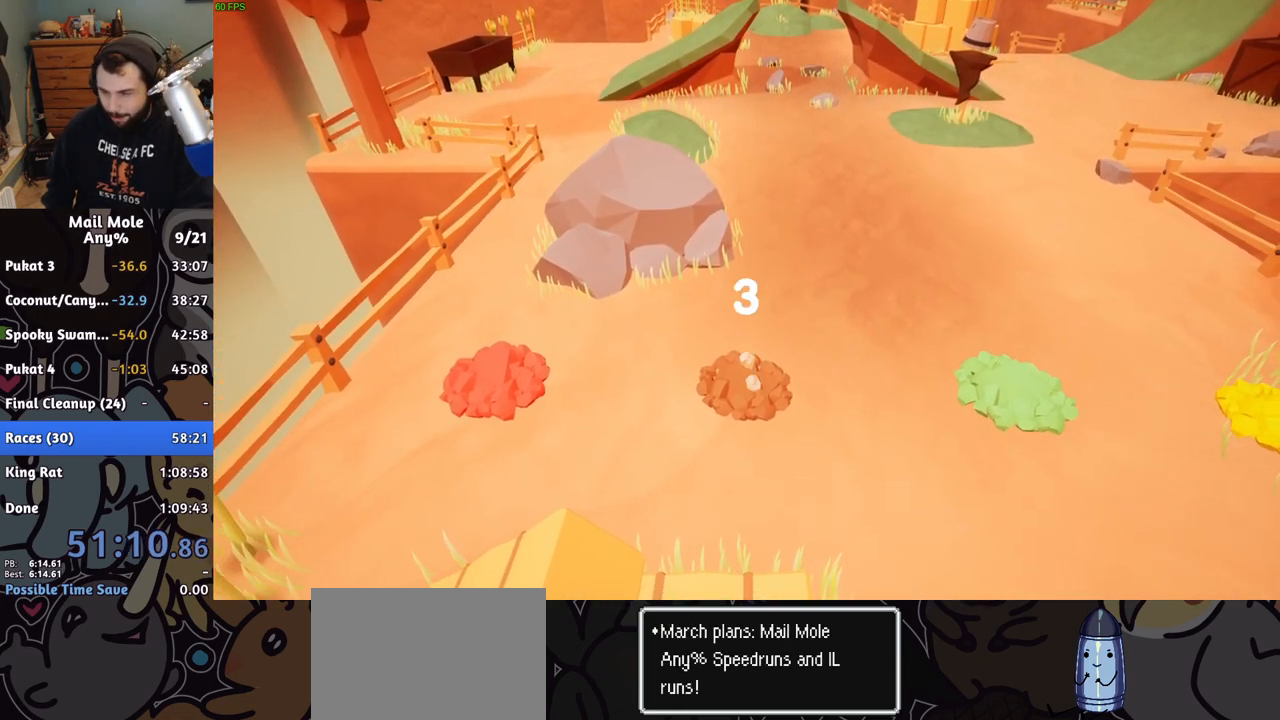
{"buttons": ["CROSS"], "left_stick": "up-right", "right_stick": "center", "events": [[33, "CROSS", "down"], [100, "CROSS", "up"], [167, "CROSS", "down"], [233, "CROSS", "up"], [450, "CROSS", "down"]]}
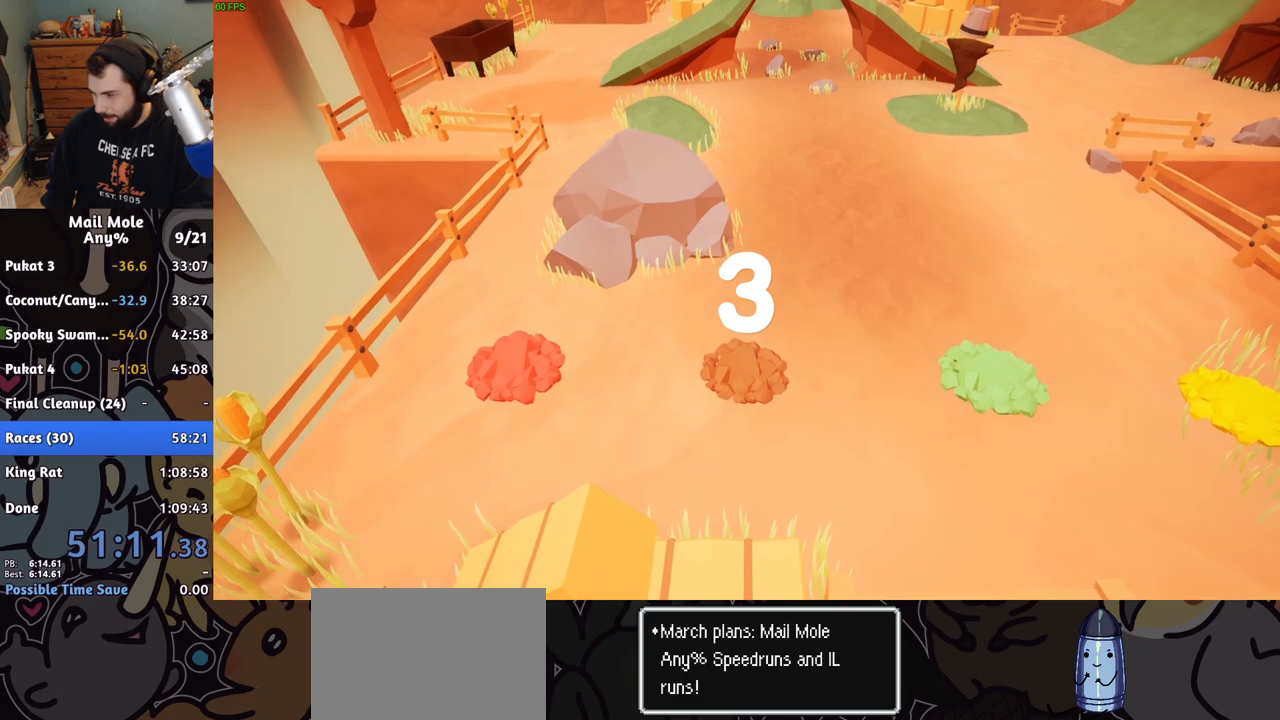
{"buttons": [], "left_stick": "up-right", "right_stick": "center", "events": [[17, "CROSS", "up"], [167, "left_stick", "center"], [250, "CROSS", "down"], [333, "CROSS", "up"], [367, "left_stick", "up-right"], [400, "CROSS", "down"], [483, "CROSS", "up"]]}
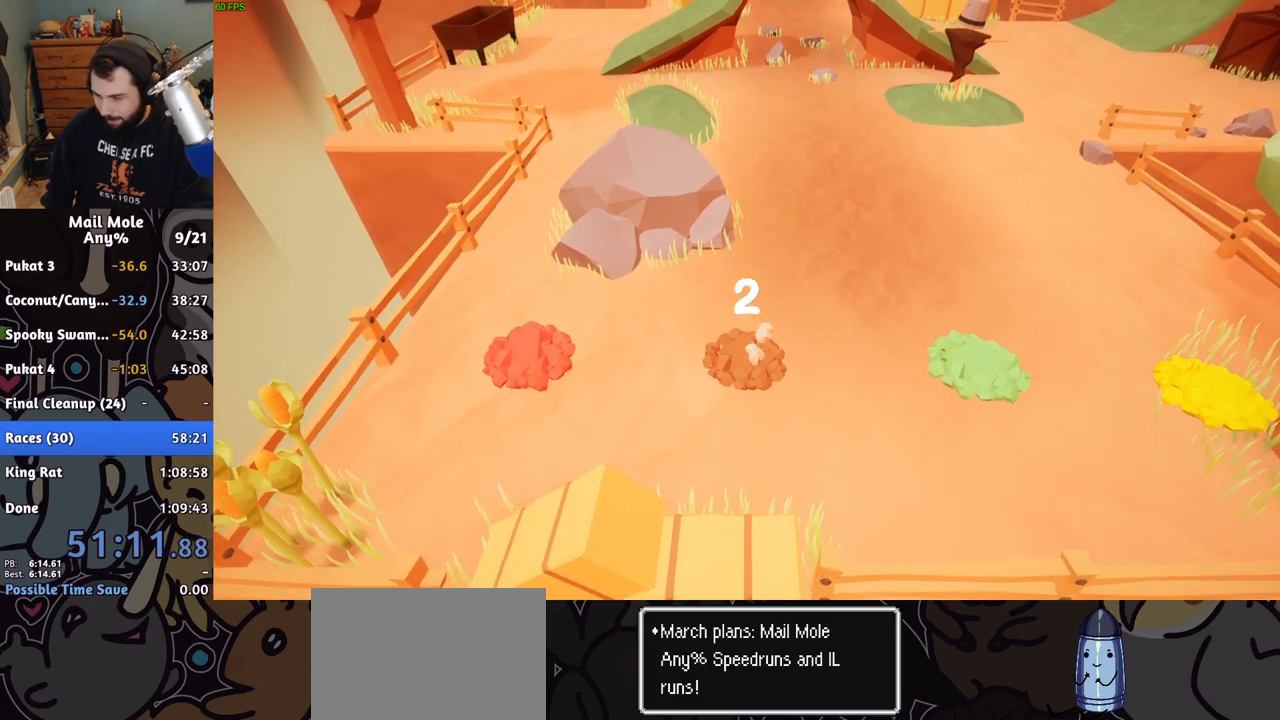
{"buttons": ["CROSS"], "left_stick": "up-right", "right_stick": "center", "events": [[67, "CROSS", "down"], [117, "CROSS", "up"], [183, "CROSS", "down"], [233, "CROSS", "up"], [333, "CROSS", "down"], [400, "CROSS", "up"], [483, "CROSS", "down"]]}
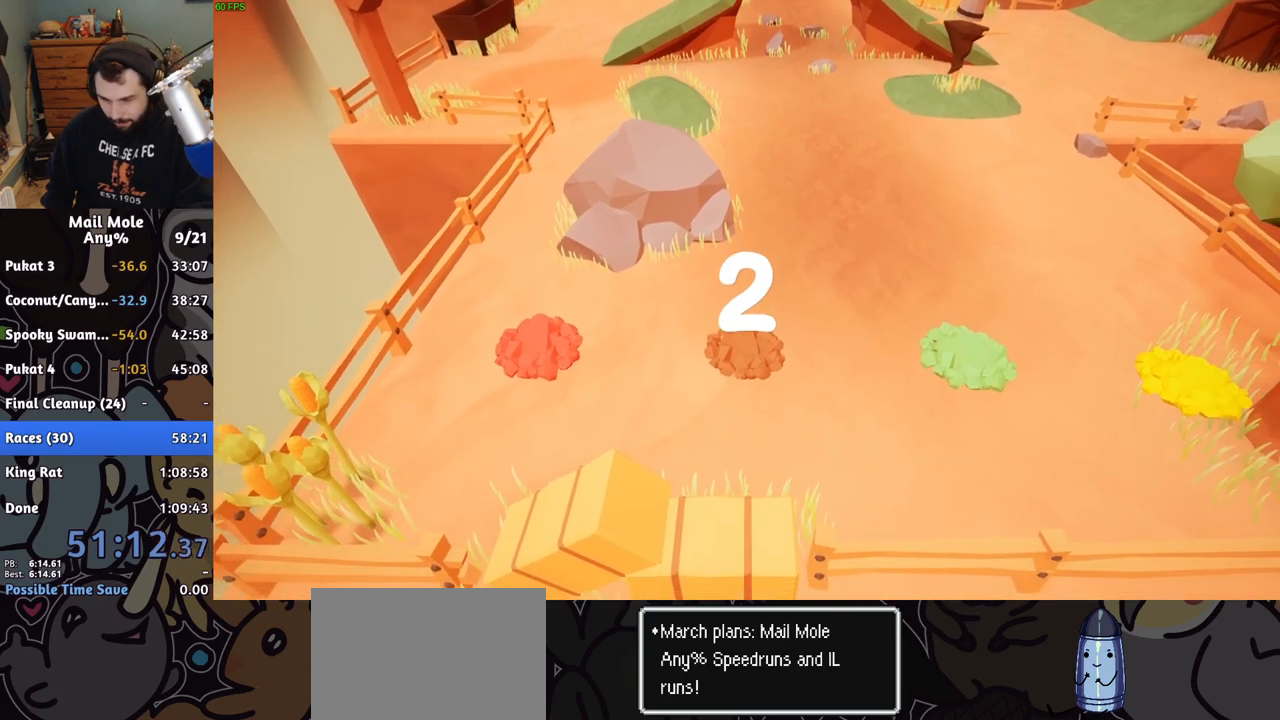
{"buttons": ["CROSS"], "left_stick": "up-right", "right_stick": "center", "events": [[33, "CROSS", "up"], [117, "CROSS", "down"], [167, "CROSS", "up"], [267, "CROSS", "down"], [333, "CROSS", "up"], [383, "CROSS", "down"], [433, "CROSS", "up"], [500, "CROSS", "down"]]}
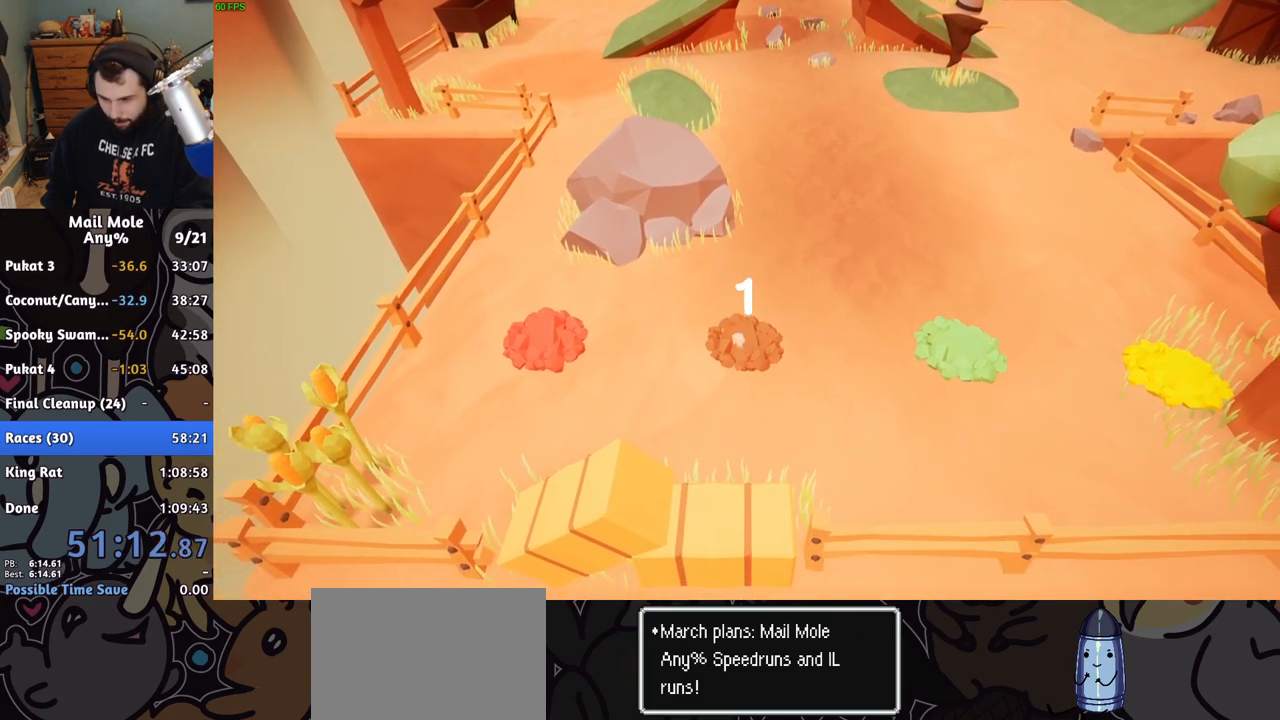
{"buttons": ["CROSS"], "left_stick": "up-right", "right_stick": "center", "events": [[67, "CROSS", "up"], [150, "CROSS", "down"], [217, "CROSS", "up"], [283, "CROSS", "down"], [367, "CROSS", "up"], [450, "CROSS", "down"]]}
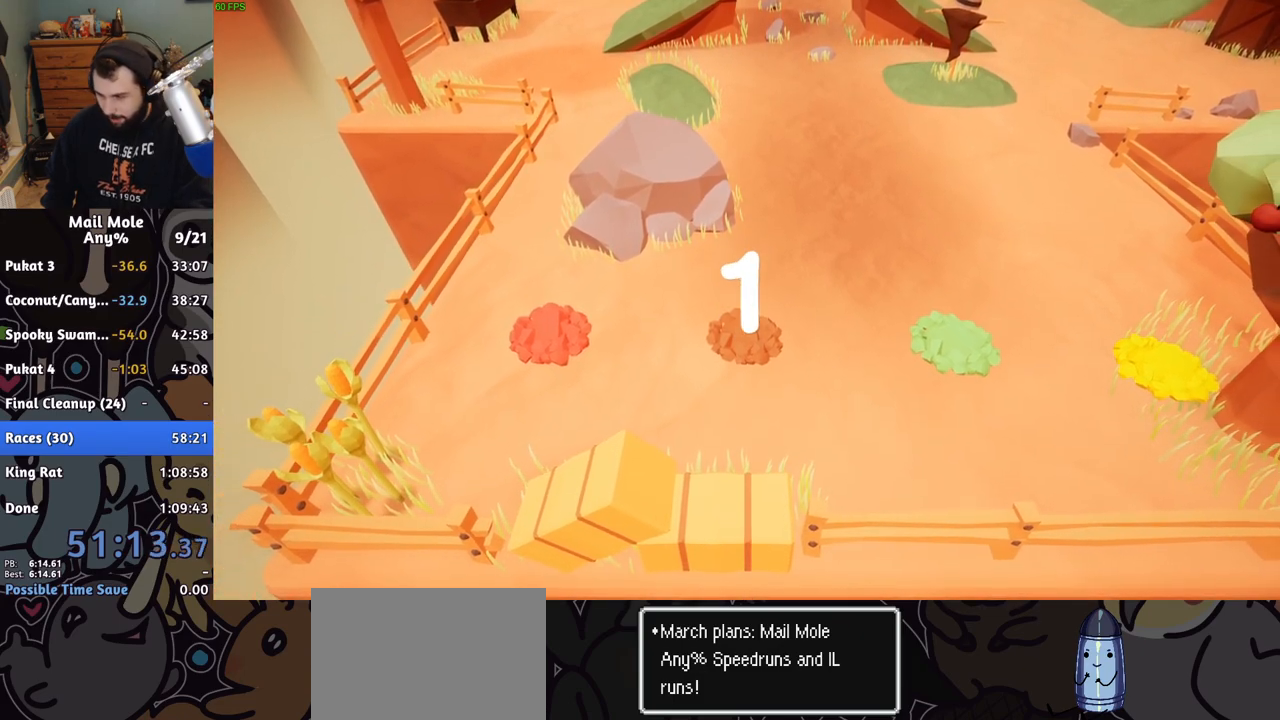
{"buttons": ["CROSS"], "left_stick": "up-right", "right_stick": "center", "events": [[17, "CROSS", "up"], [117, "CROSS", "down"], [150, "CROSS", "up"], [250, "CROSS", "down"], [283, "CROSS", "up"], [367, "CROSS", "down"], [417, "CROSS", "up"], [500, "CROSS", "down"]]}
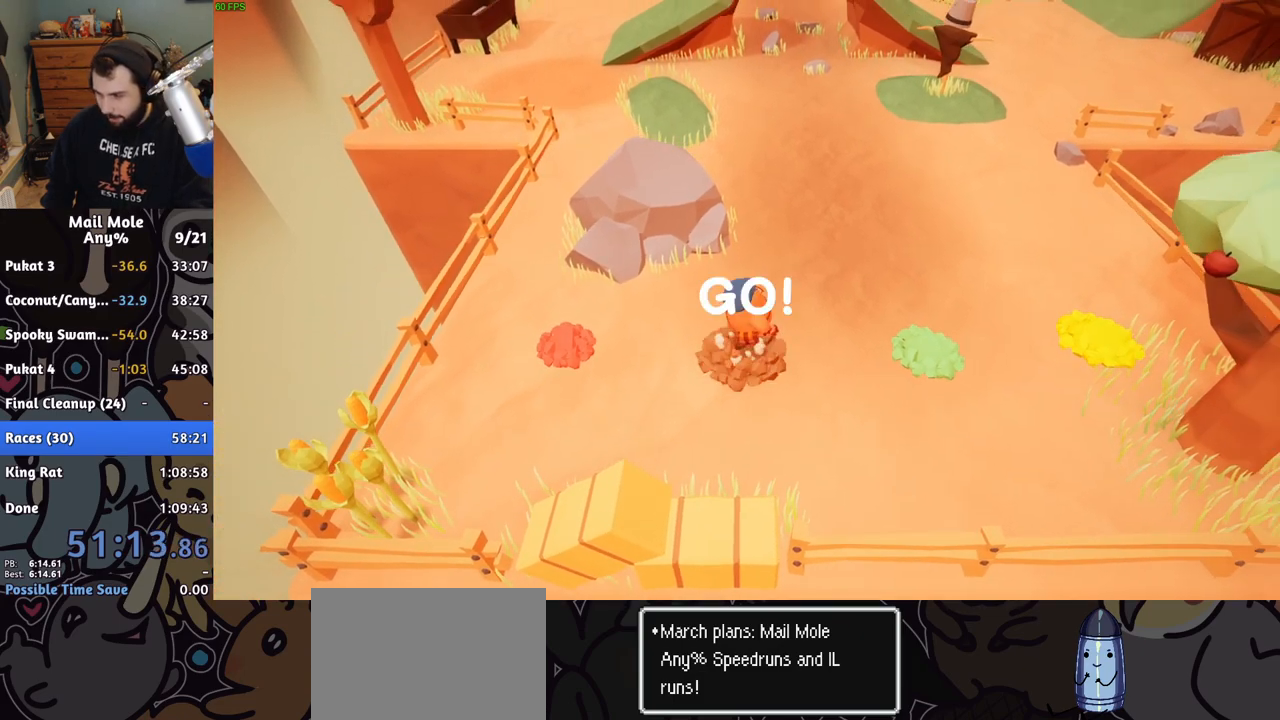
{"buttons": [], "left_stick": "up-right", "right_stick": "center", "events": [[50, "CROSS", "up"], [117, "CROSS", "down"], [183, "CROSS", "up"]]}
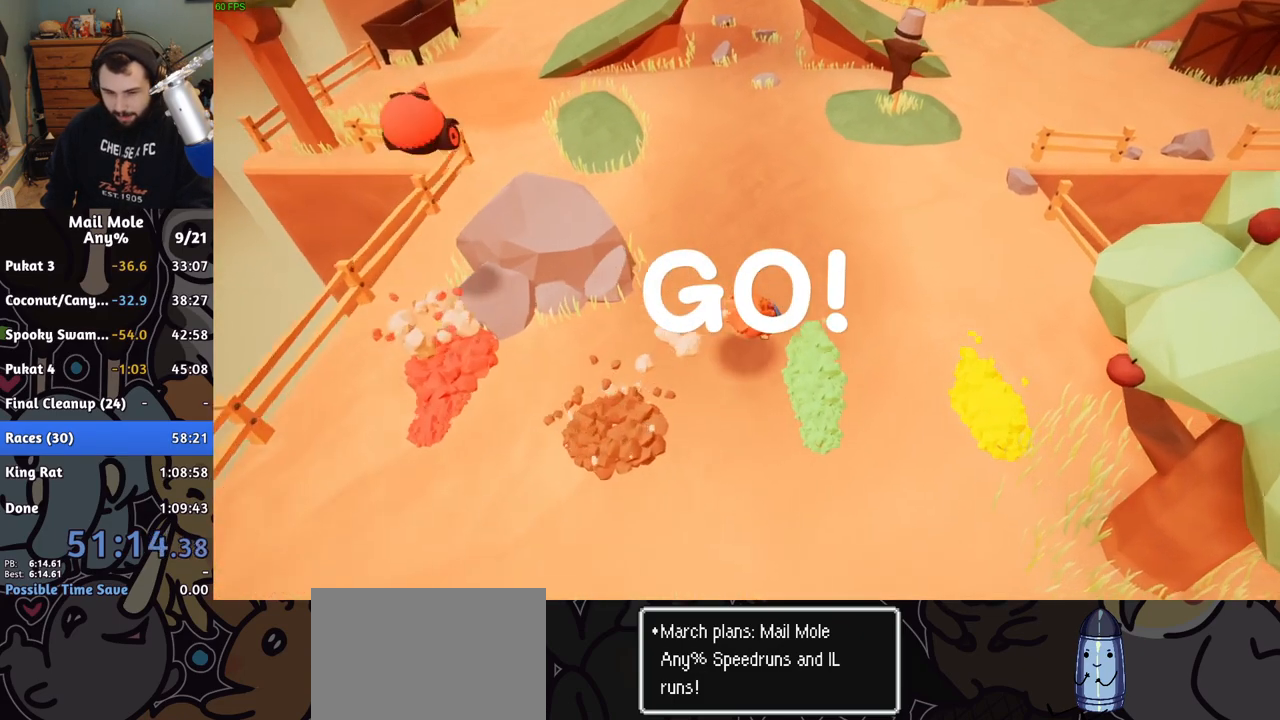
{"buttons": [], "left_stick": "up-right", "right_stick": "center"}
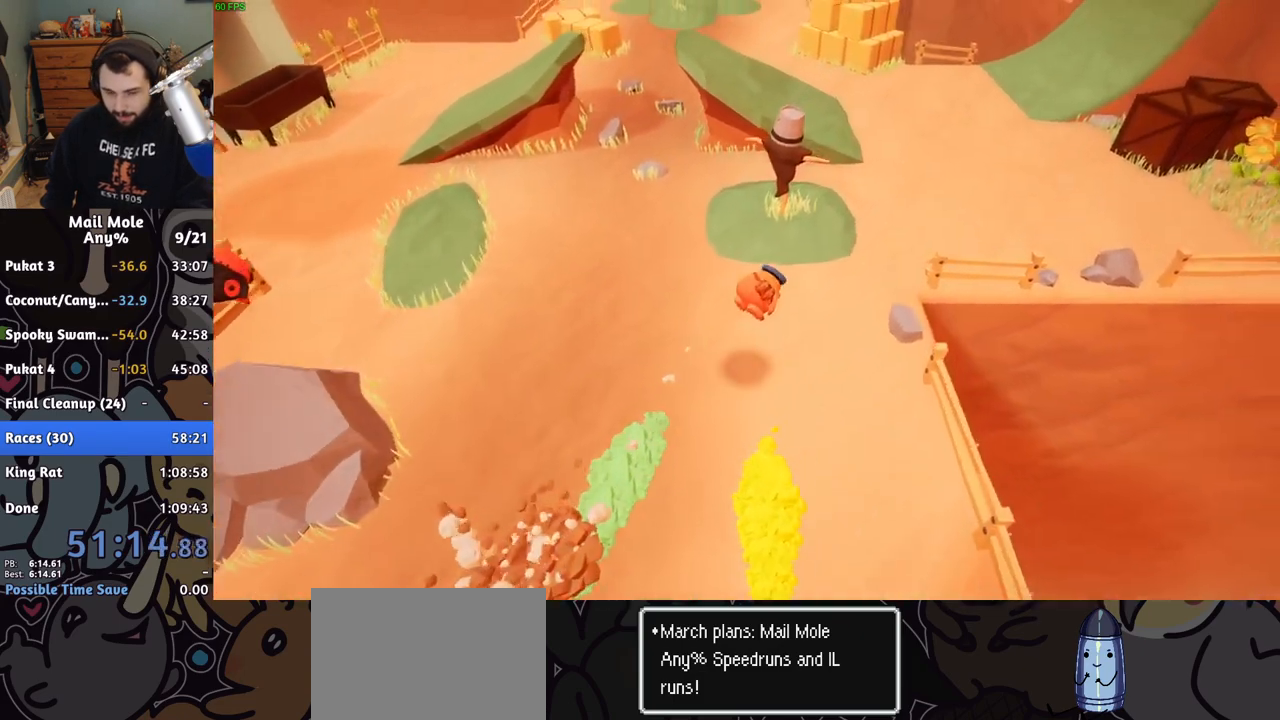
{"buttons": [], "left_stick": "up-right", "right_stick": "center", "events": [[250, "CROSS", "down"], [333, "CROSS", "up"]]}